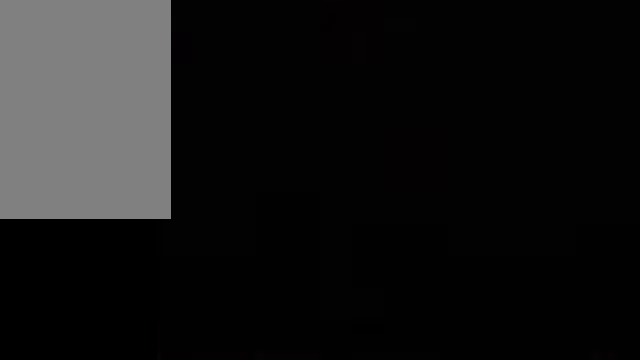
Gameplay with a controller (Nintendo layout); each line is a JSON object with the inputs held at the frame after it (dt_ms = milliseconds from this image to that frame). "events" lists button and stick changes between this image and that frame as [ms after this image, input, new state], when the widget could be followed in between. Not read: L3 R3 right_stick.
{"dt_ms": 500, "buttons": [], "left_stick": "center", "events": []}
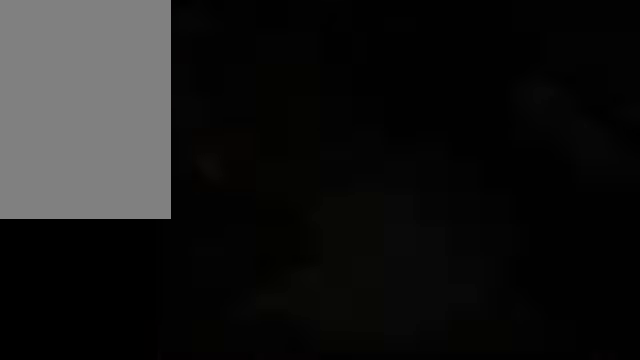
{"dt_ms": 500, "buttons": [], "left_stick": "center", "events": []}
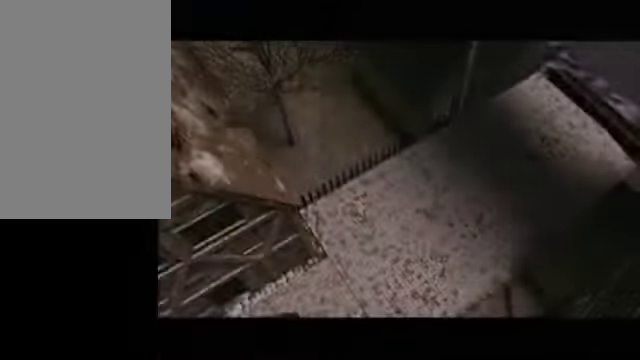
{"dt_ms": 500, "buttons": [], "left_stick": "up-right", "events": [[150, "left_stick", "up-right"]]}
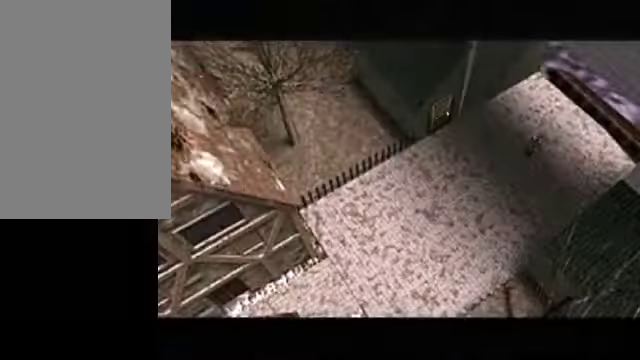
{"dt_ms": 500, "buttons": [], "left_stick": "up-right", "events": []}
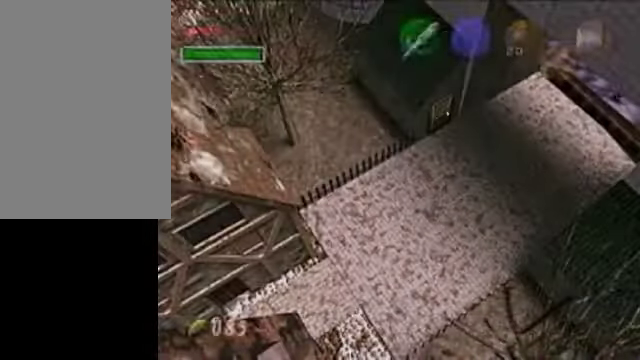
{"dt_ms": 500, "buttons": [], "left_stick": "center", "events": [[350, "left_stick", "center"]]}
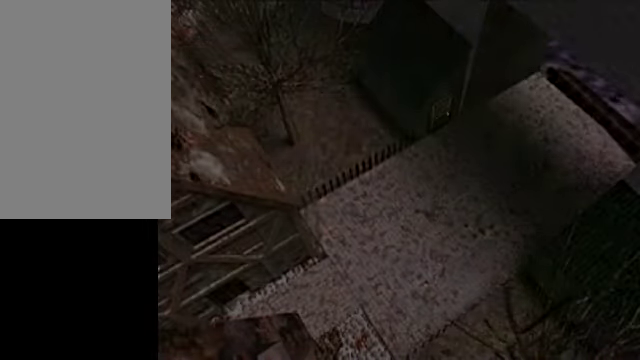
{"dt_ms": 500, "buttons": [], "left_stick": "center", "events": []}
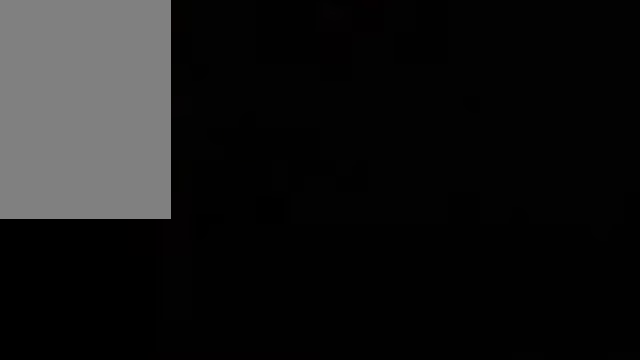
{"dt_ms": 500, "buttons": [], "left_stick": "center", "events": []}
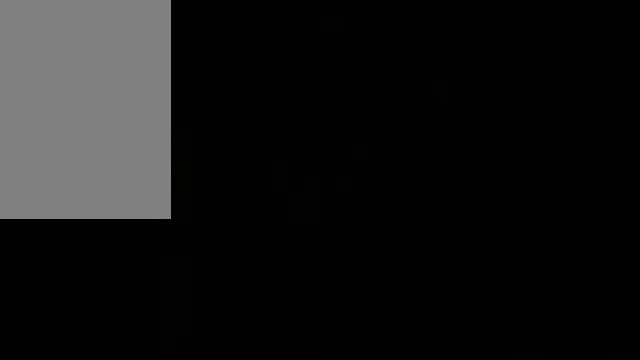
{"dt_ms": 500, "buttons": [], "left_stick": "center", "events": []}
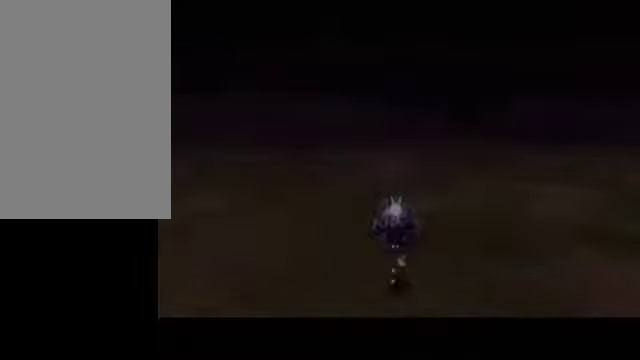
{"dt_ms": 1000, "buttons": [], "left_stick": "up"}
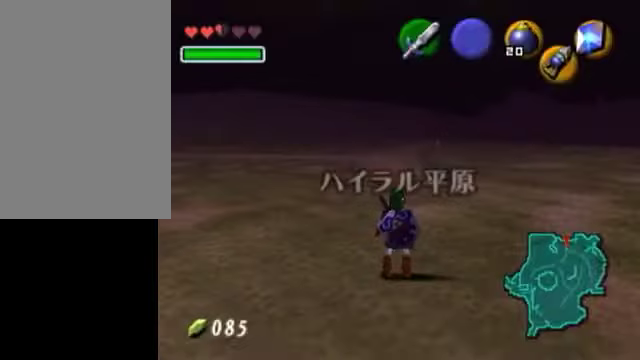
{"dt_ms": 500, "buttons": [], "left_stick": "up-right", "events": [[100, "left_stick", "up-right"]]}
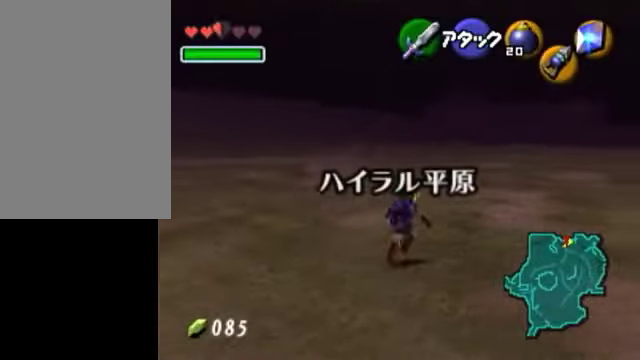
{"dt_ms": 500, "buttons": [], "left_stick": "up-right", "events": []}
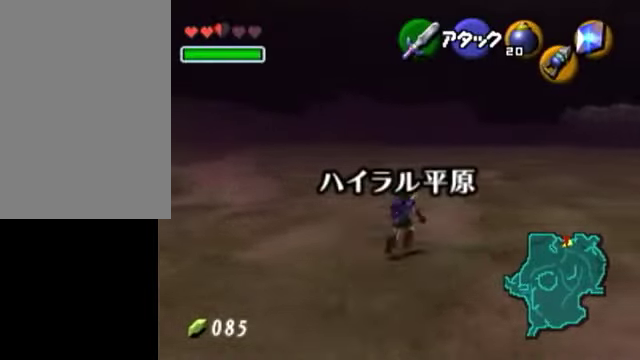
{"dt_ms": 500, "buttons": [], "left_stick": "up", "events": [[300, "left_stick", "up"]]}
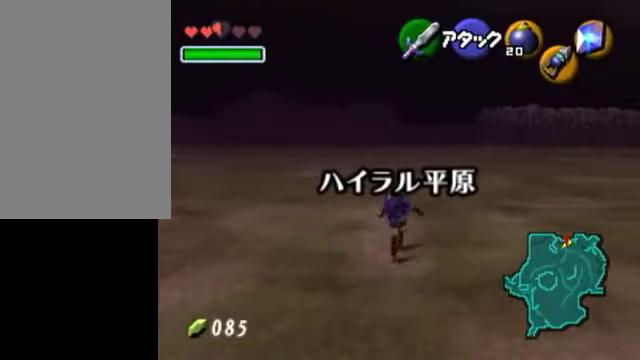
{"dt_ms": 500, "buttons": [], "left_stick": "up", "events": []}
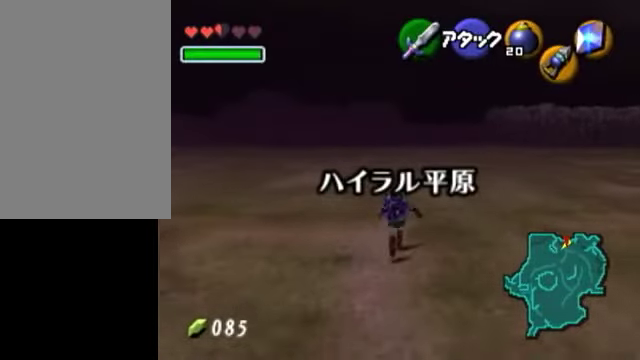
{"dt_ms": 500, "buttons": [], "left_stick": "center", "events": [[50, "left_stick", "center"], [150, "Z", "down"], [300, "Z", "up"]]}
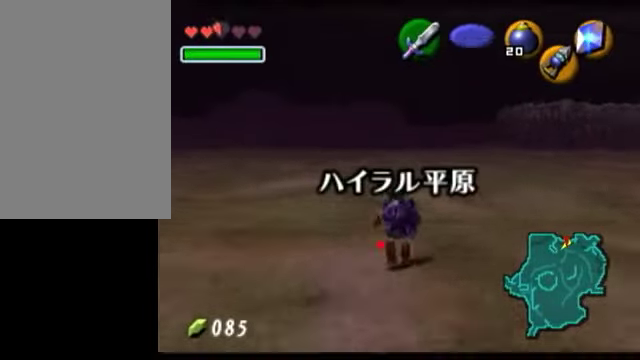
{"dt_ms": 500, "buttons": [], "left_stick": "down", "events": [[350, "left_stick", "down"]]}
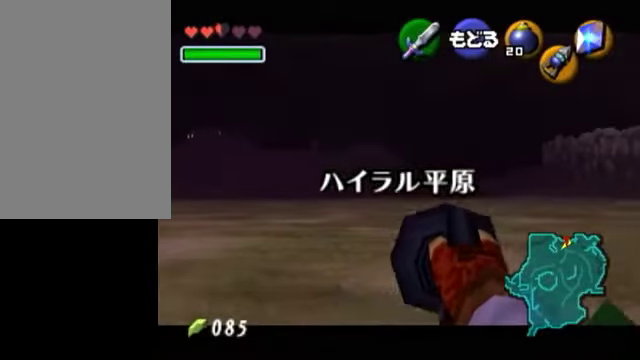
{"dt_ms": 500, "buttons": [], "left_stick": "center", "events": [[50, "left_stick", "center"], [400, "left_stick", "up"], [450, "left_stick", "center"]]}
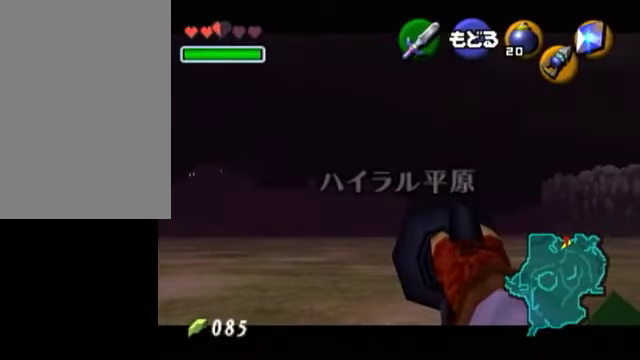
{"dt_ms": 500, "buttons": [], "left_stick": "center", "events": []}
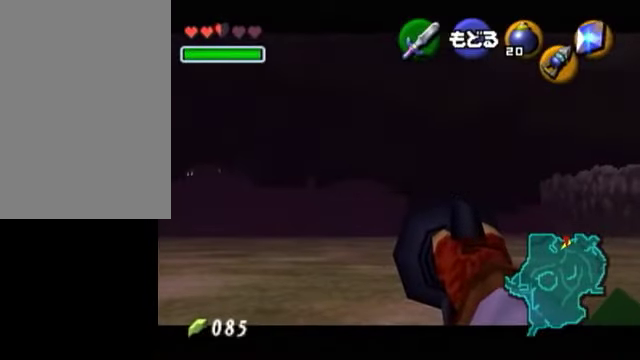
{"dt_ms": 500, "buttons": [], "left_stick": "center", "events": [[150, "left_stick", "up"], [350, "left_stick", "center"]]}
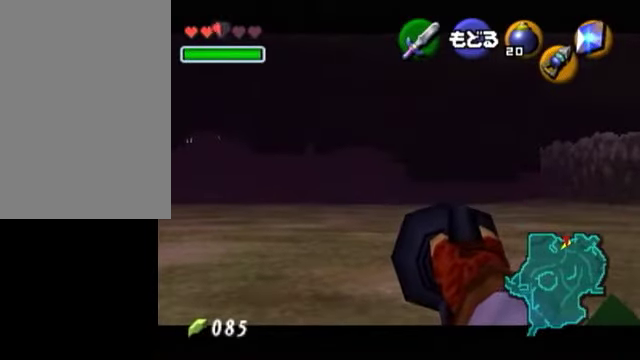
{"dt_ms": 500, "buttons": [], "left_stick": "center", "events": [[150, "left_stick", "down-right"], [300, "left_stick", "center"]]}
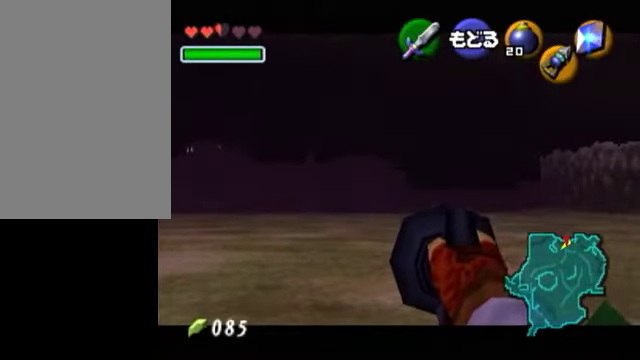
{"dt_ms": 500, "buttons": [], "left_stick": "center", "events": []}
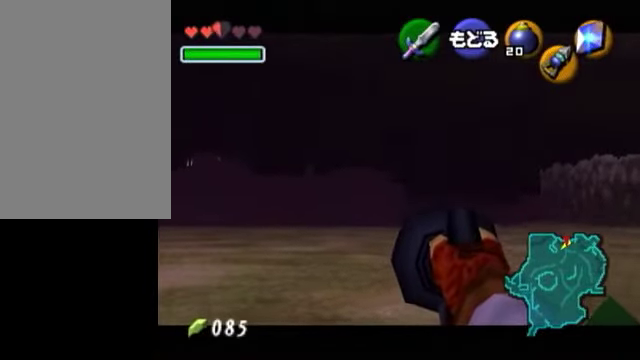
{"dt_ms": 500, "buttons": [], "left_stick": "center", "events": [[250, "A", "down"], [450, "A", "up"]]}
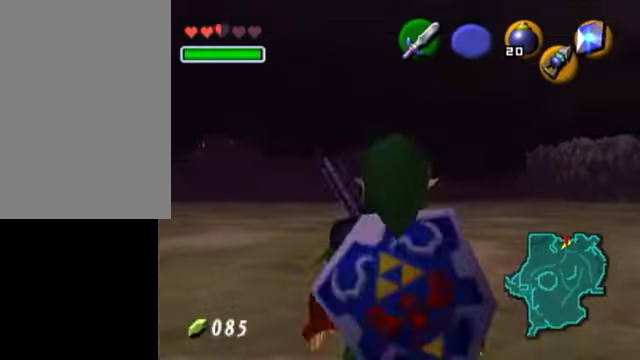
{"dt_ms": 500, "buttons": [], "left_stick": "up", "events": [[150, "left_stick", "up"]]}
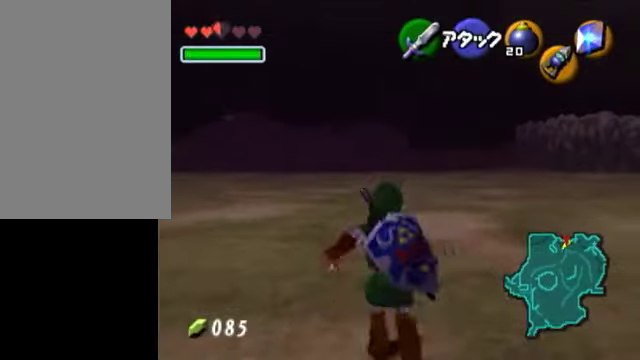
{"dt_ms": 500, "buttons": [], "left_stick": "up", "events": []}
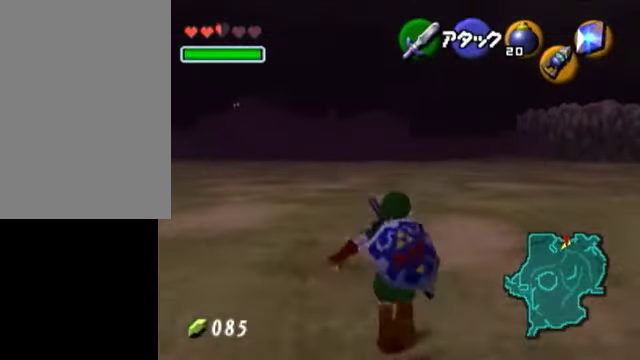
{"dt_ms": 500, "buttons": ["L1"], "left_stick": "center", "events": [[150, "left_stick", "center"], [300, "left_stick", "down"], [400, "L1", "down"], [450, "left_stick", "center"]]}
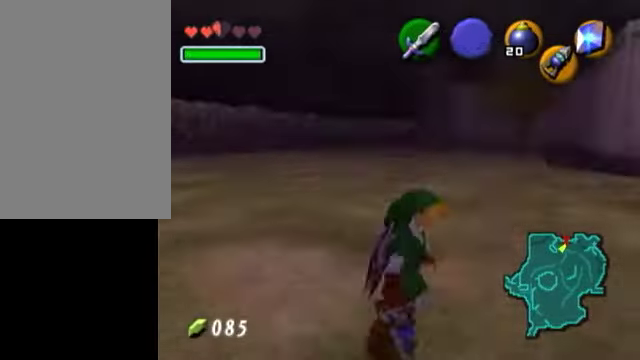
{"dt_ms": 500, "buttons": ["L1"], "left_stick": "center", "events": []}
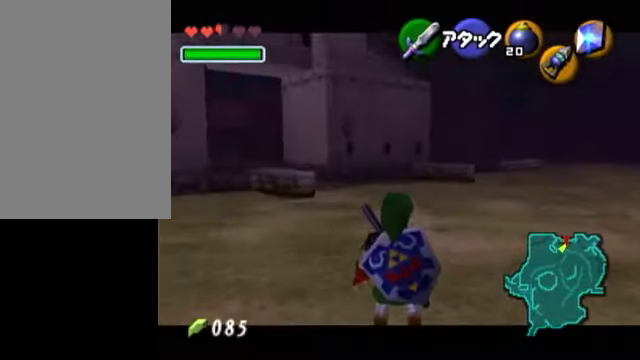
{"dt_ms": 500, "buttons": ["L1"], "left_stick": "center", "events": []}
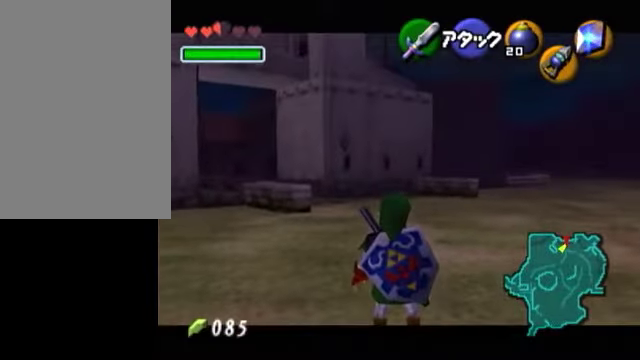
{"dt_ms": 500, "buttons": ["L1"], "left_stick": "center", "events": []}
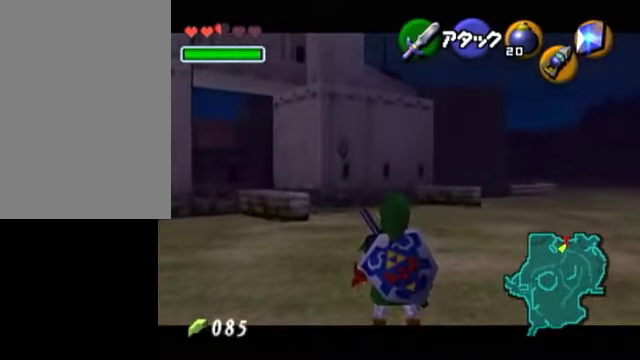
{"dt_ms": 500, "buttons": ["L1", "R1"], "left_stick": "center", "events": [[400, "Y", "down"], [450, "R1", "down"], [500, "Y", "up"]]}
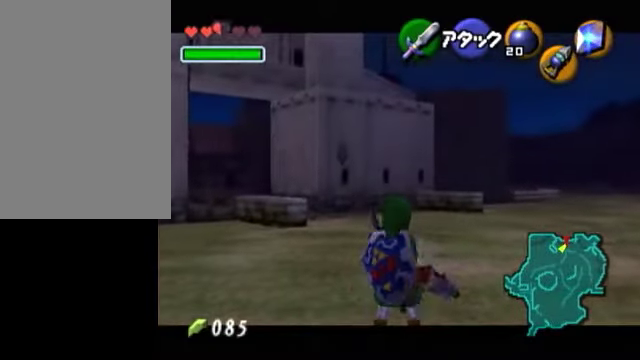
{"dt_ms": 500, "buttons": ["L1"], "left_stick": "center", "events": [[50, "R1", "up"], [350, "A", "down"], [350, "left_stick", "right"], [450, "left_stick", "center"], [500, "A", "up"]]}
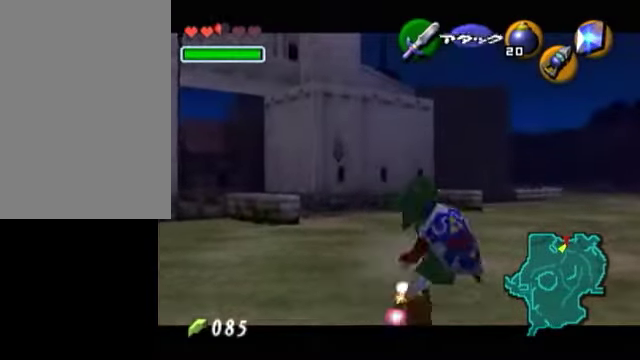
{"dt_ms": 500, "buttons": ["L1"], "left_stick": "center", "events": [[250, "Y", "down"], [350, "R1", "down"], [400, "Y", "up"], [500, "R1", "up"]]}